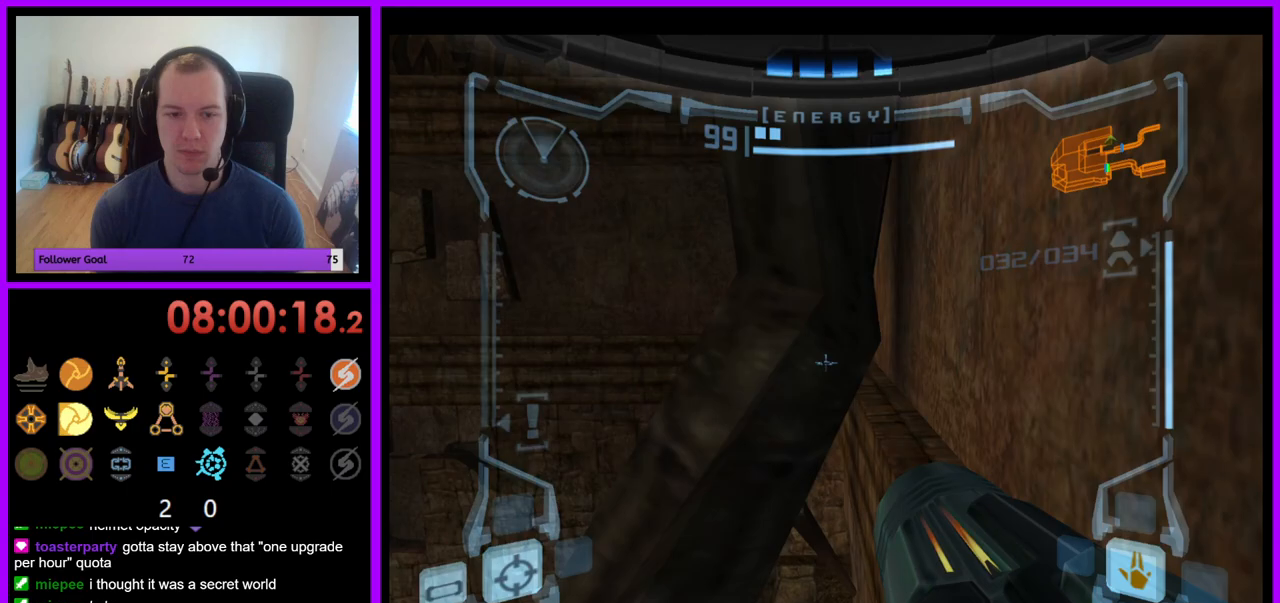
Gameplay with a controller (Nintendo layout); each line is a JSON object with the inputs held at the frame after it. "events" lists button and stick changes between this image and that frame as [ms after this image, input, new state], when the widget could be followed in between. Not read: L3 R3.
{"buttons": ["B", "L1"], "left_stick": "center", "right_stick": "center", "events": [[417, "B", "down"]]}
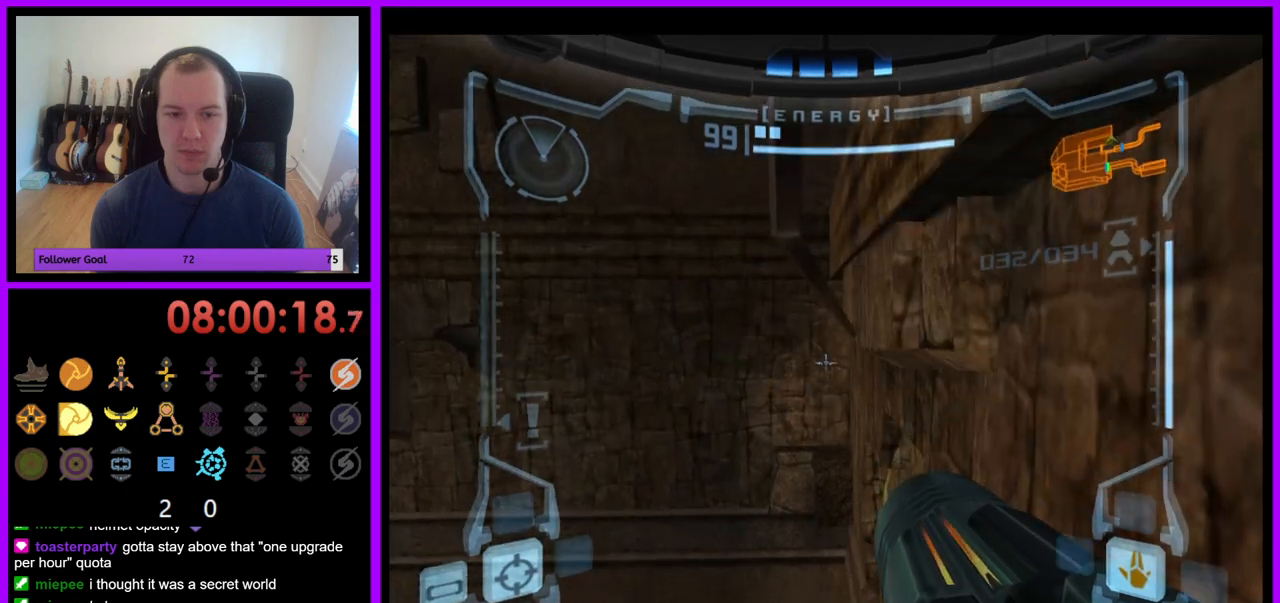
{"buttons": ["L1"], "left_stick": "center", "right_stick": "center", "events": [[67, "B", "up"]]}
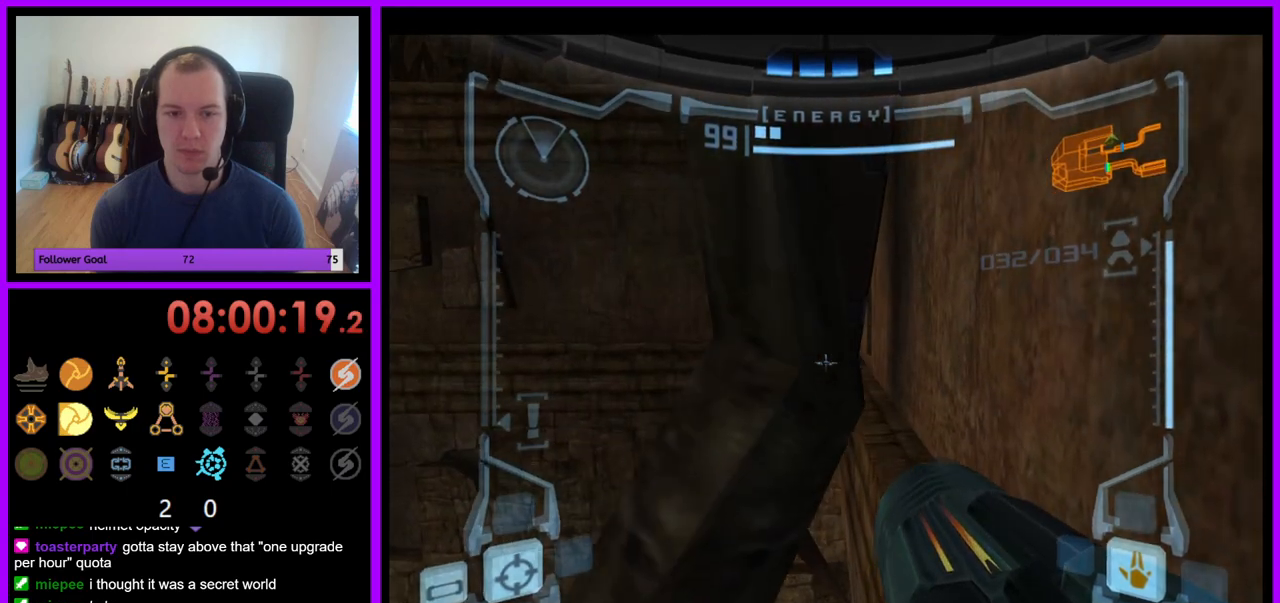
{"buttons": ["L1"], "left_stick": "up-right", "right_stick": "center", "events": [[17, "left_stick", "up-right"], [117, "left_stick", "up"], [500, "left_stick", "up-right"]]}
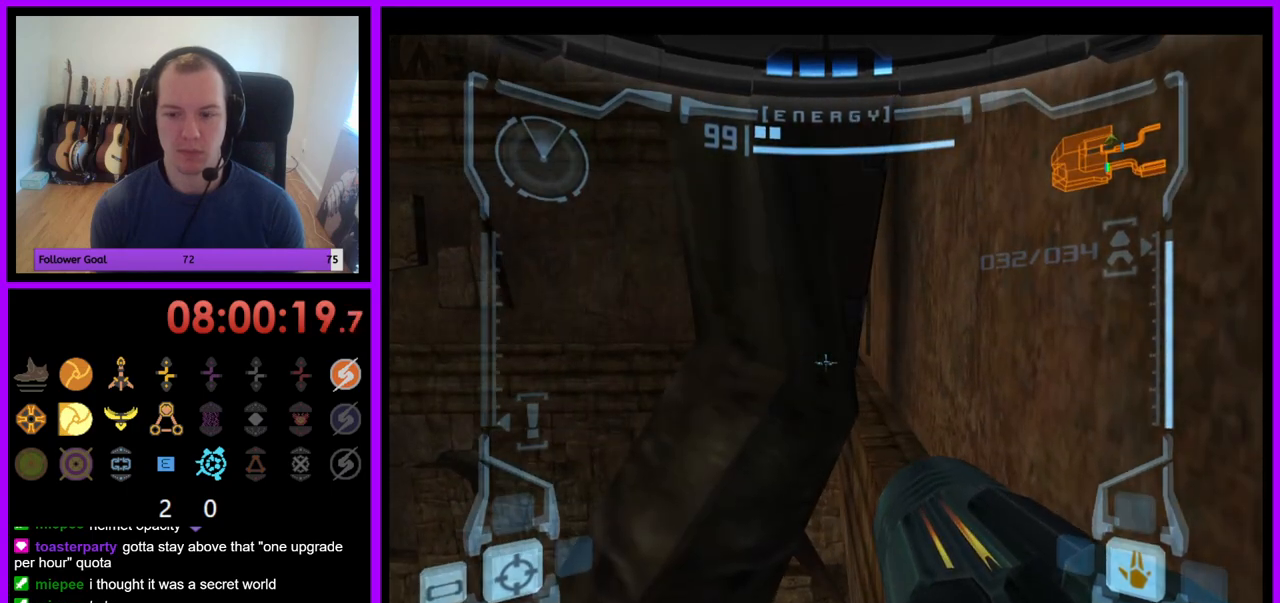
{"buttons": ["L1"], "left_stick": "down-right", "right_stick": "center", "events": [[17, "left_stick", "up"], [33, "left_stick", "down-right"]]}
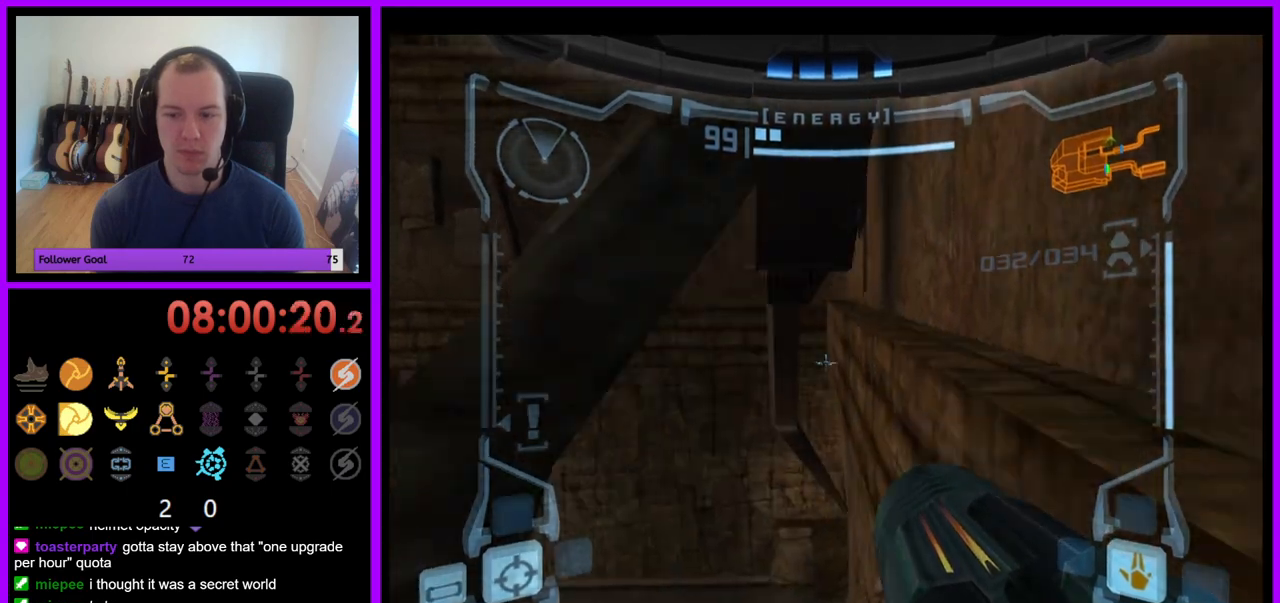
{"buttons": ["L1"], "left_stick": "center", "right_stick": "center", "events": [[133, "left_stick", "center"]]}
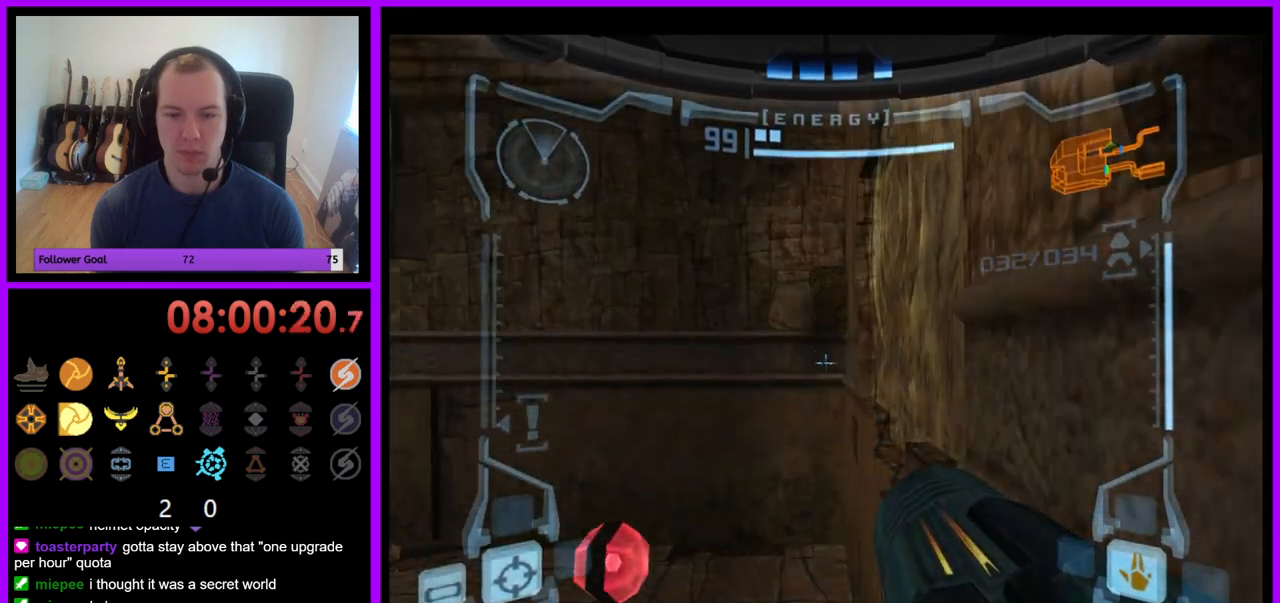
{"buttons": ["L1"], "left_stick": "center", "right_stick": "center", "events": [[250, "B", "down"], [367, "B", "up"]]}
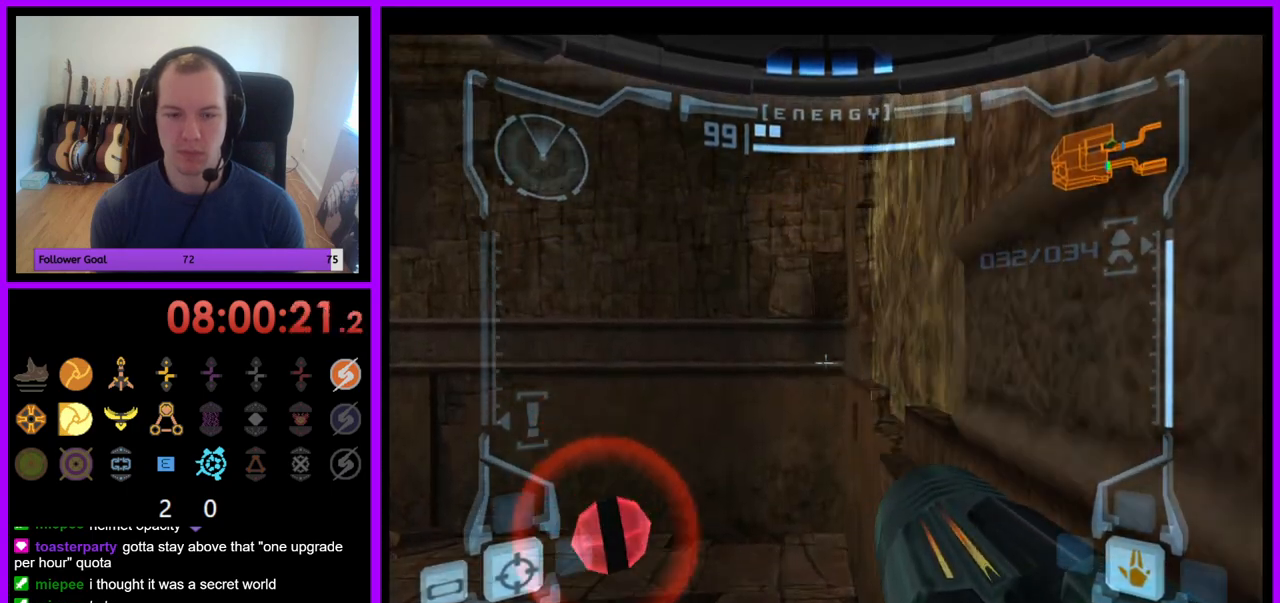
{"buttons": ["L1"], "left_stick": "center", "right_stick": "center", "events": [[250, "left_stick", "right"], [500, "left_stick", "center"]]}
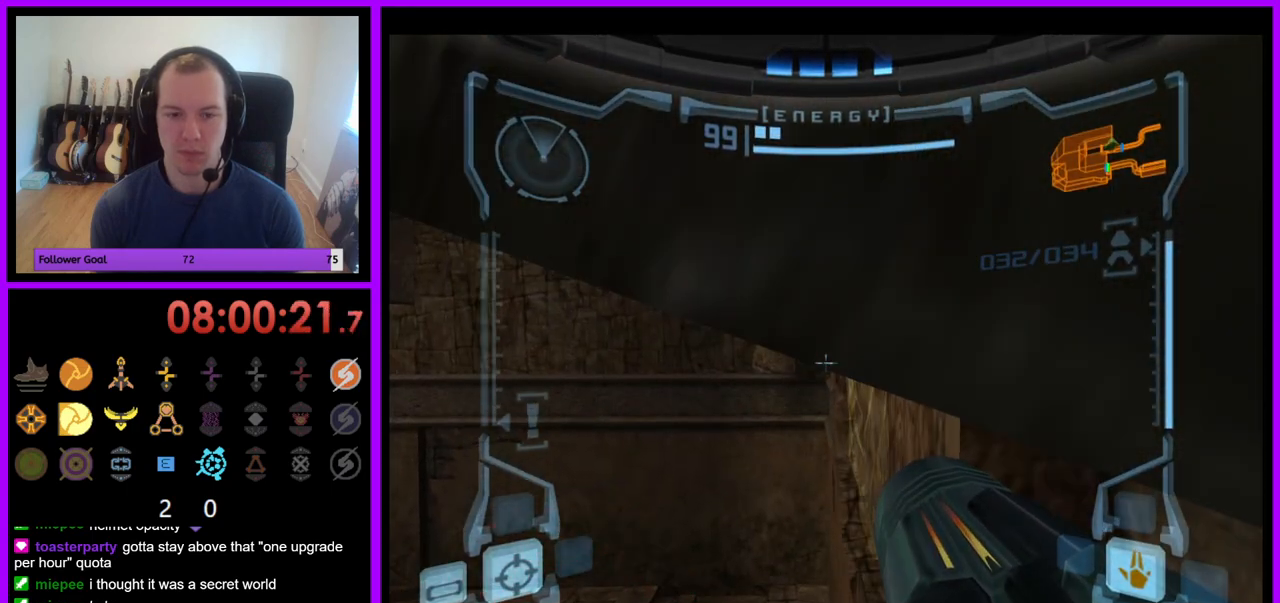
{"buttons": ["L1"], "left_stick": "center", "right_stick": "center", "events": [[183, "B", "down"], [283, "B", "up"]]}
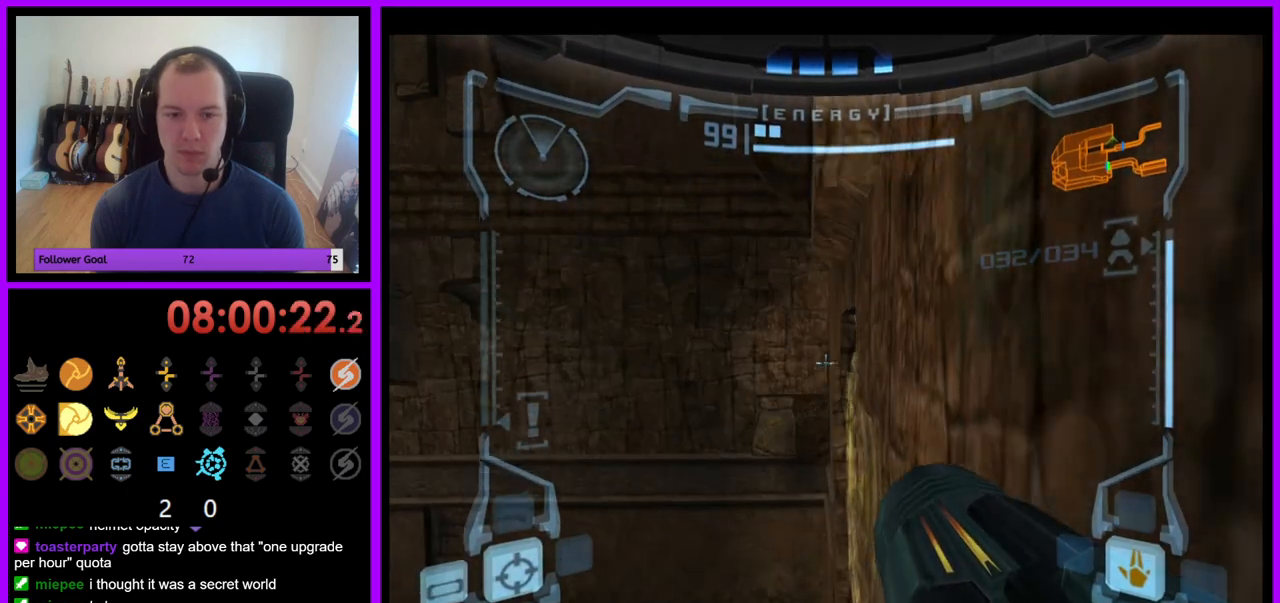
{"buttons": ["L1"], "left_stick": "center", "right_stick": "center", "events": [[167, "left_stick", "up-left"], [267, "left_stick", "center"]]}
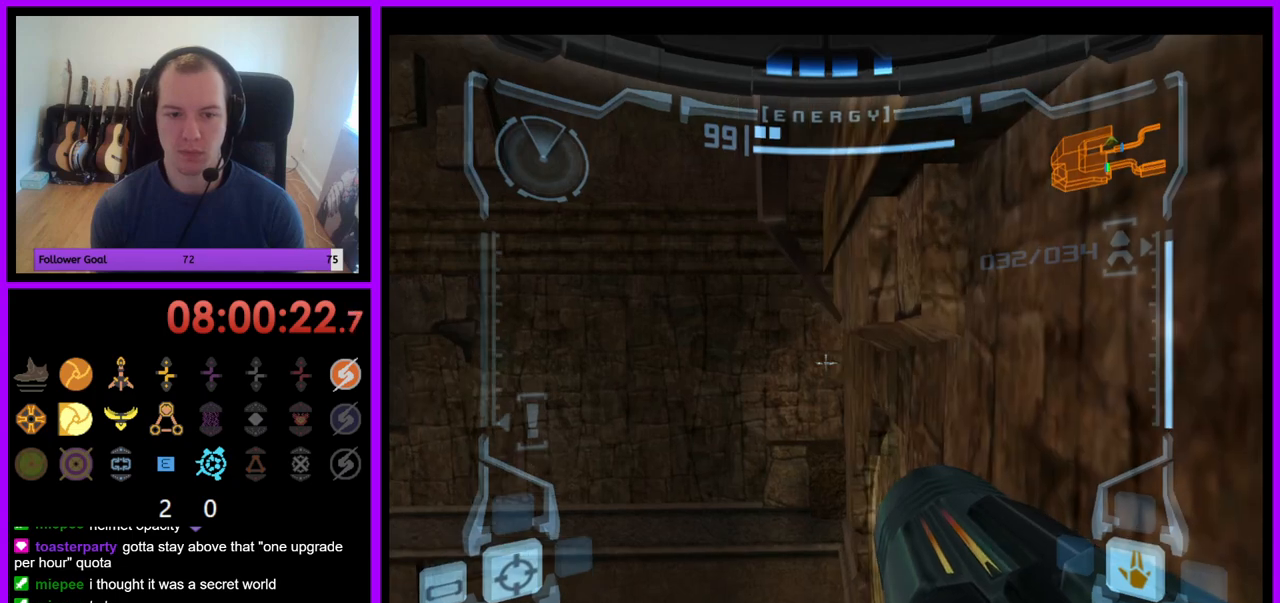
{"buttons": ["L1"], "left_stick": "center", "right_stick": "center", "events": [[100, "B", "down"], [217, "B", "up"]]}
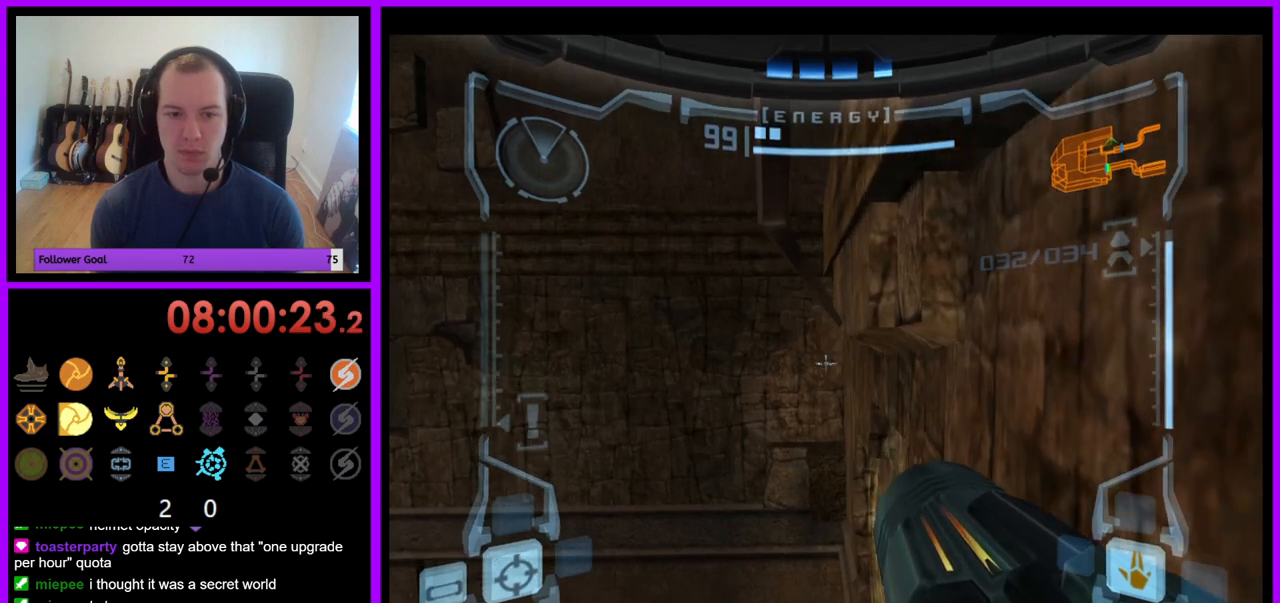
{"buttons": ["B", "L1"], "left_stick": "center", "right_stick": "center", "events": [[433, "B", "down"]]}
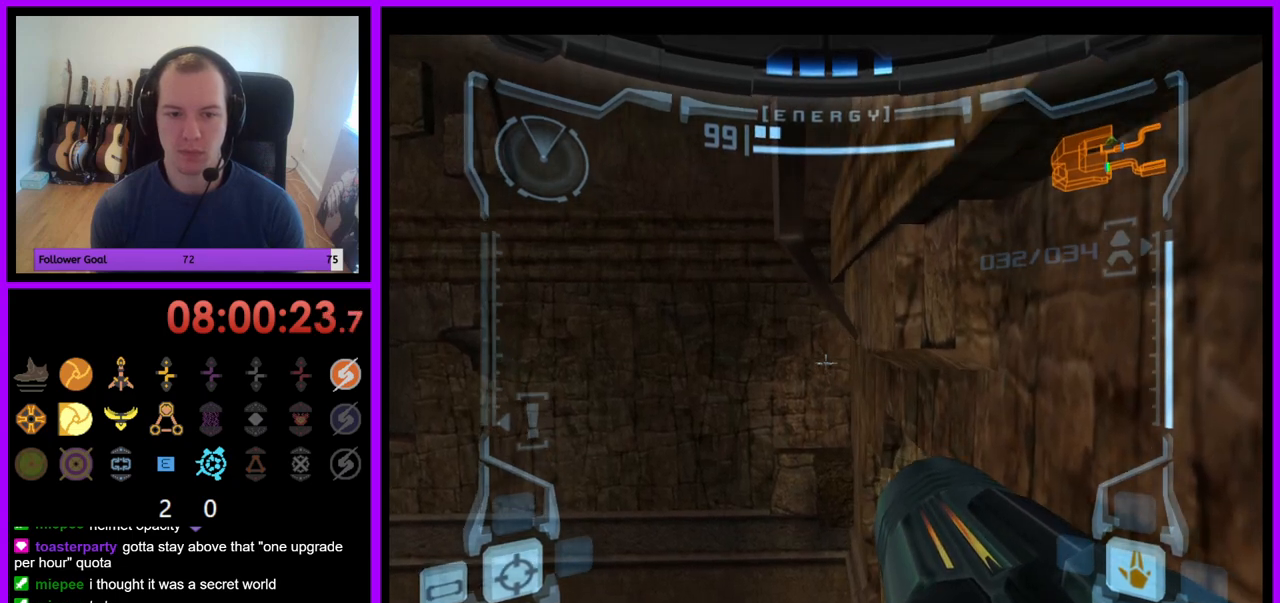
{"buttons": ["L1"], "left_stick": "center", "right_stick": "center", "events": [[50, "B", "up"]]}
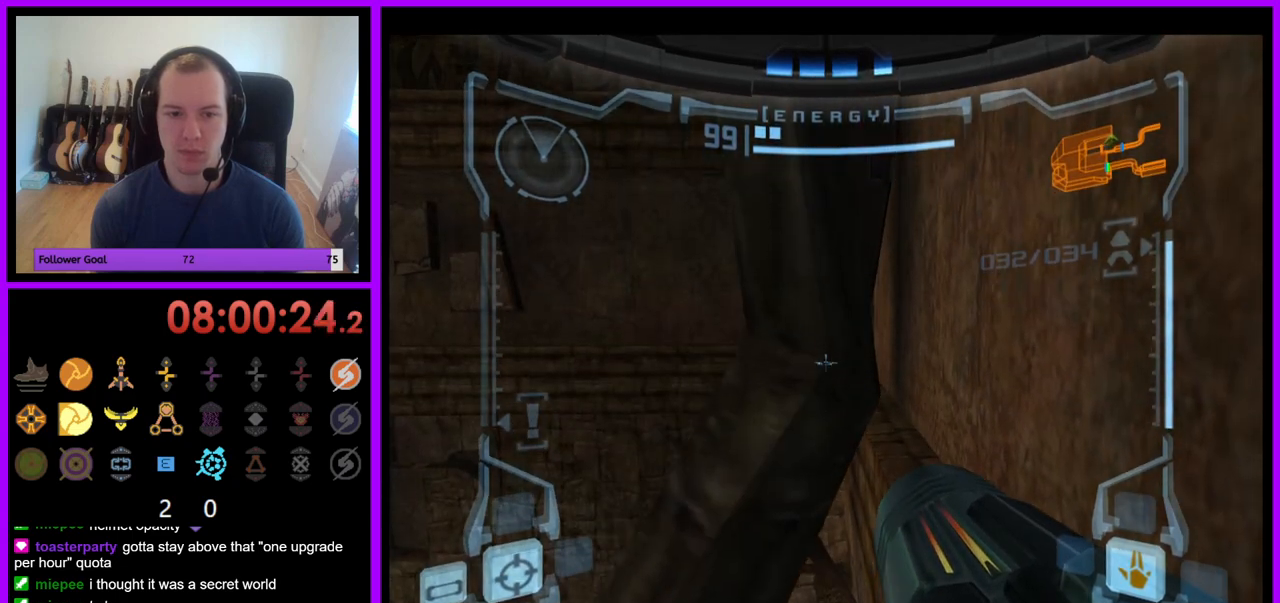
{"buttons": ["L1"], "left_stick": "center", "right_stick": "center", "events": []}
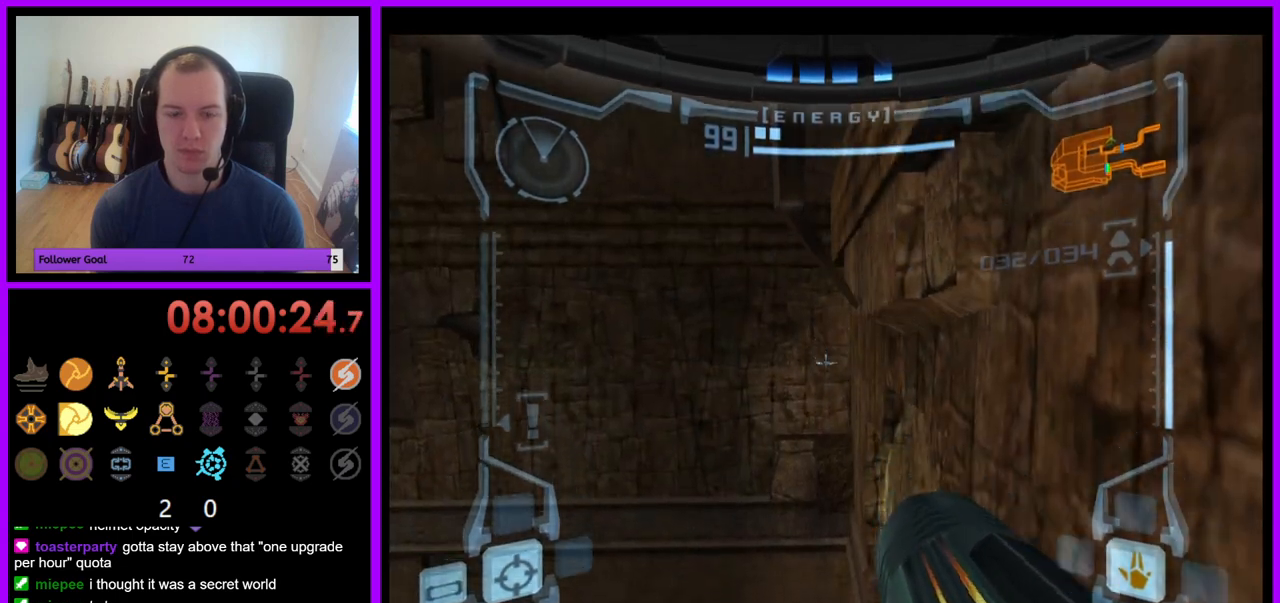
{"buttons": ["L1"], "left_stick": "center", "right_stick": "center", "events": [[133, "B", "down"], [233, "B", "up"]]}
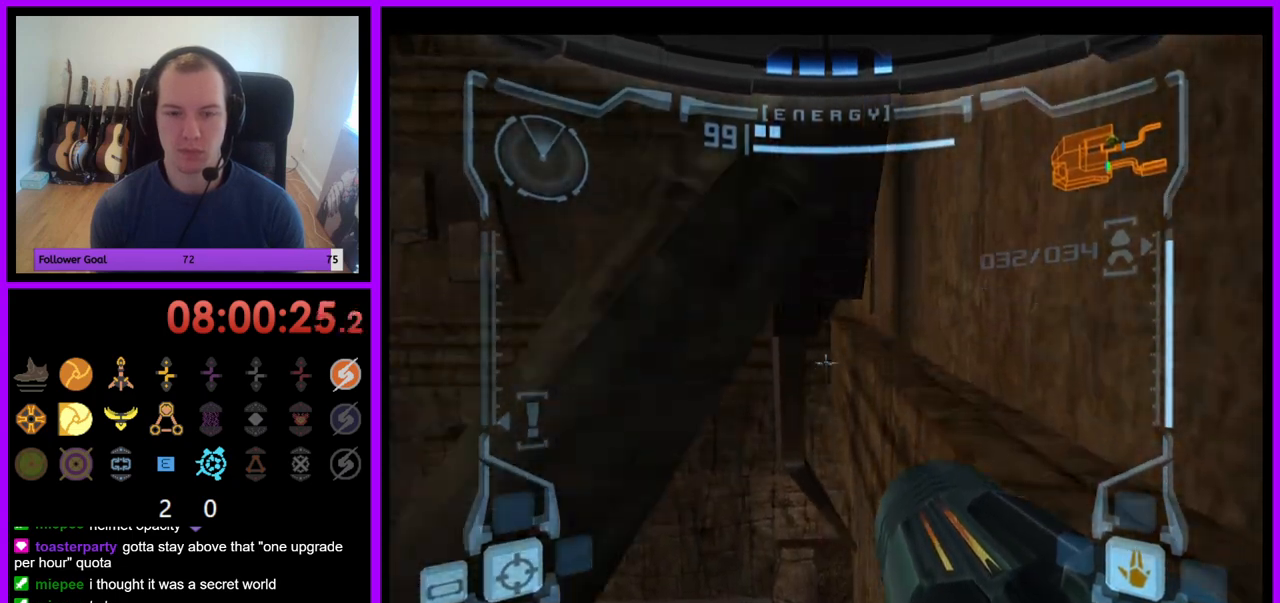
{"buttons": ["L1"], "left_stick": "up", "right_stick": "center", "events": [[200, "left_stick", "up"]]}
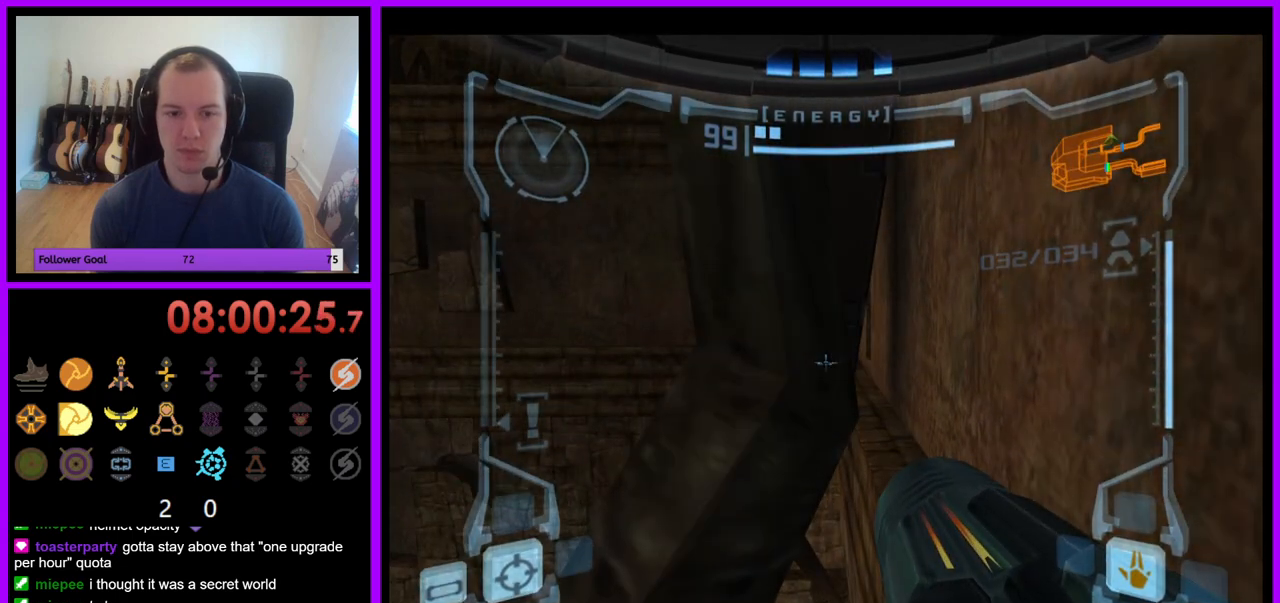
{"buttons": ["L1"], "left_stick": "down-right", "right_stick": "center", "events": [[83, "left_stick", "down-right"]]}
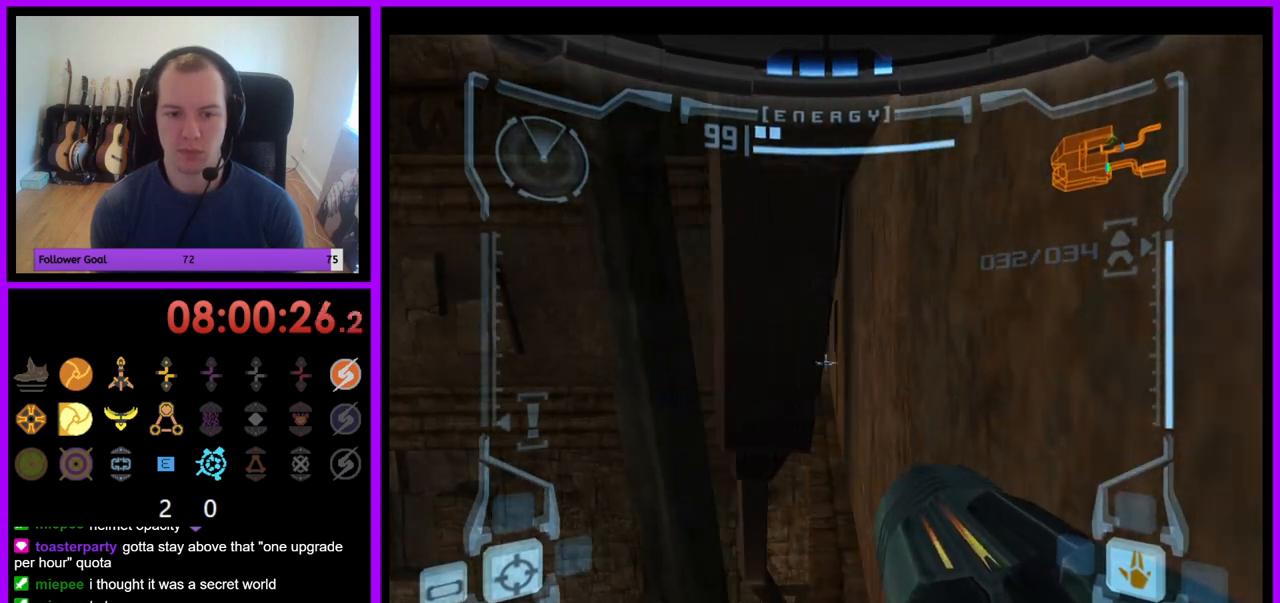
{"buttons": ["R1"], "left_stick": "up", "right_stick": "center", "events": [[217, "R1", "down"], [217, "left_stick", "center"], [250, "L1", "up"], [267, "left_stick", "up"]]}
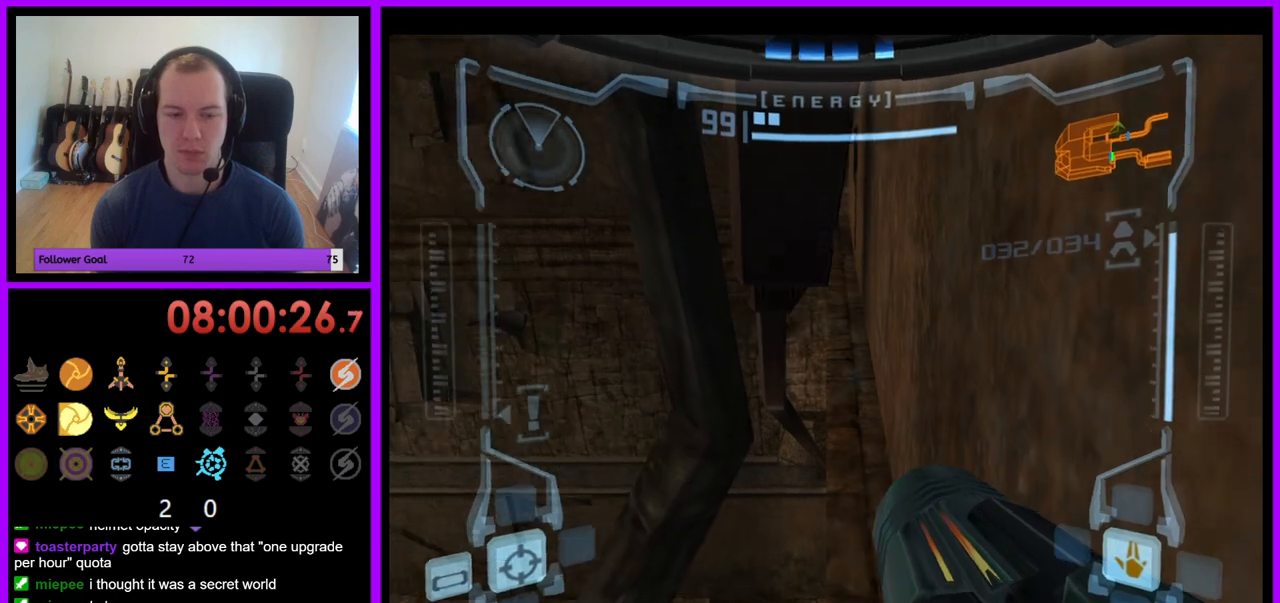
{"buttons": ["L1"], "left_stick": "center", "right_stick": "center", "events": [[367, "L1", "down"], [417, "left_stick", "center"], [433, "R1", "up"]]}
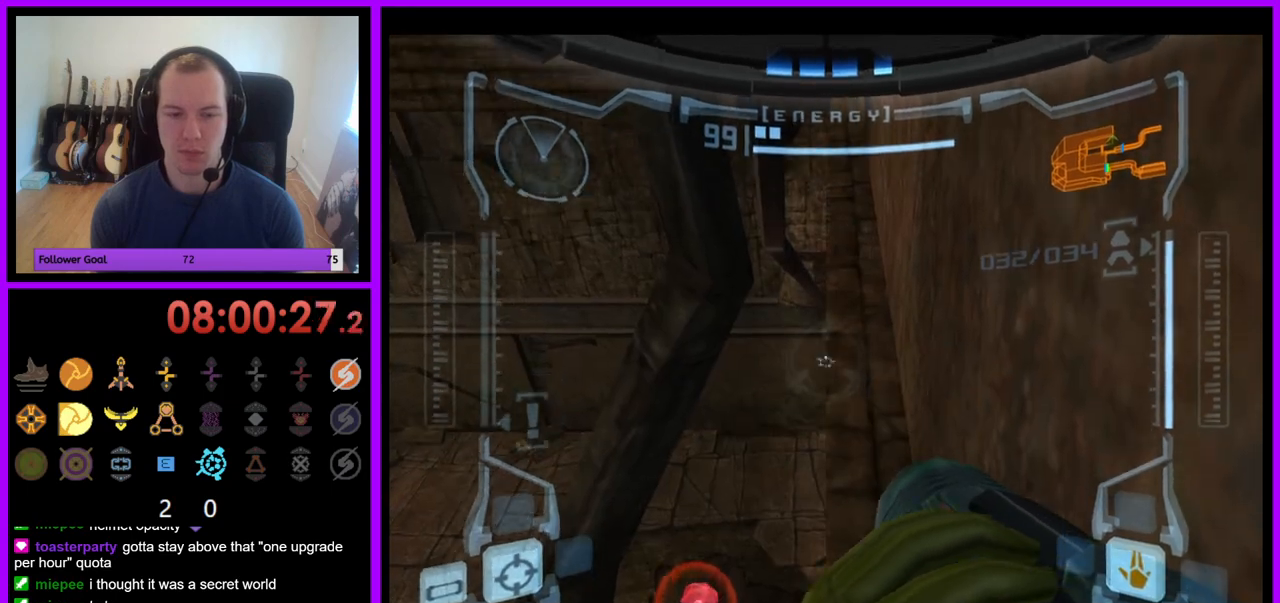
{"buttons": [], "left_stick": "up-right", "right_stick": "center", "events": [[200, "left_stick", "up-right"], [250, "X", "down"], [333, "X", "up"], [500, "L1", "up"]]}
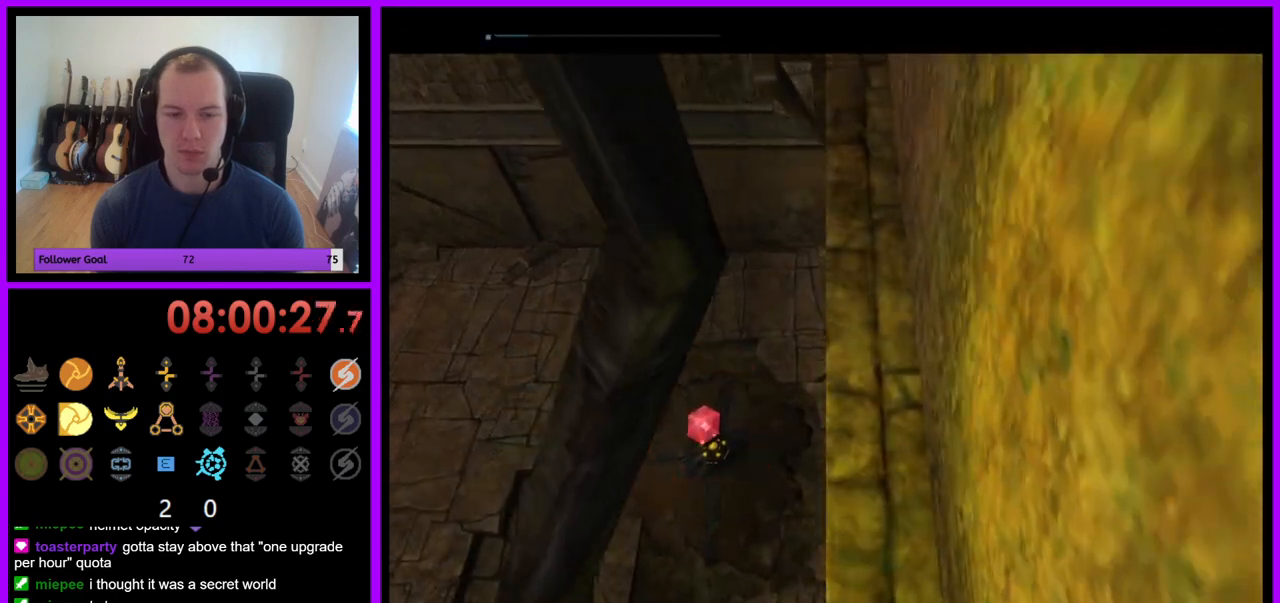
{"buttons": [], "left_stick": "up-right", "right_stick": "center", "events": []}
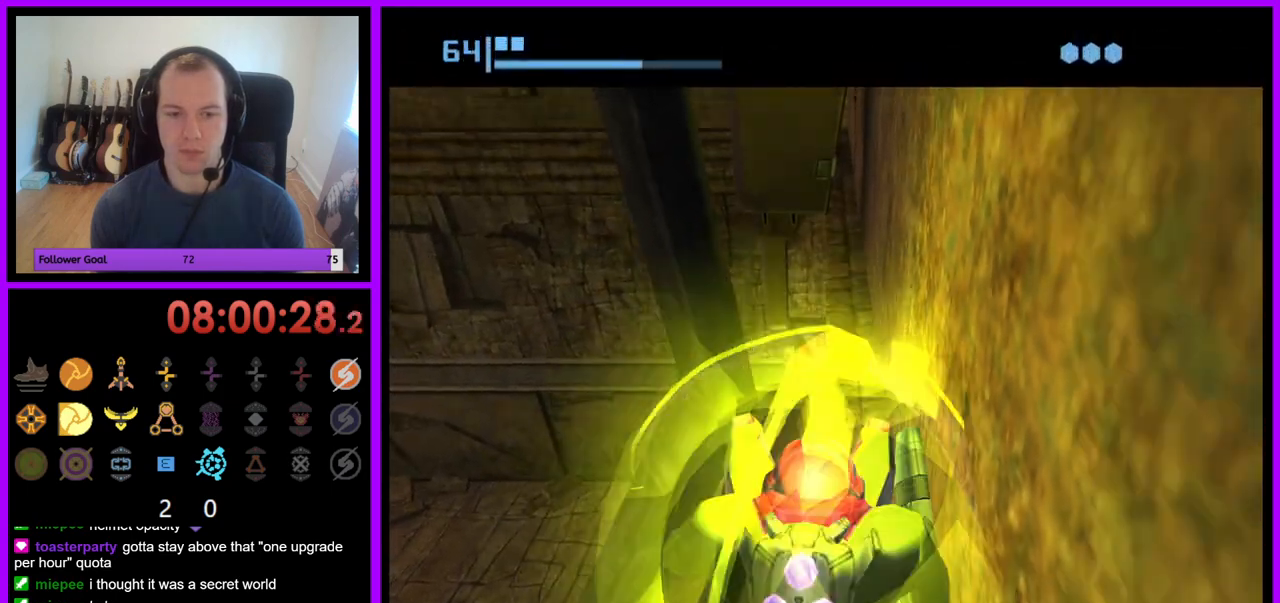
{"buttons": [], "left_stick": "right", "right_stick": "center", "events": [[283, "left_stick", "right"]]}
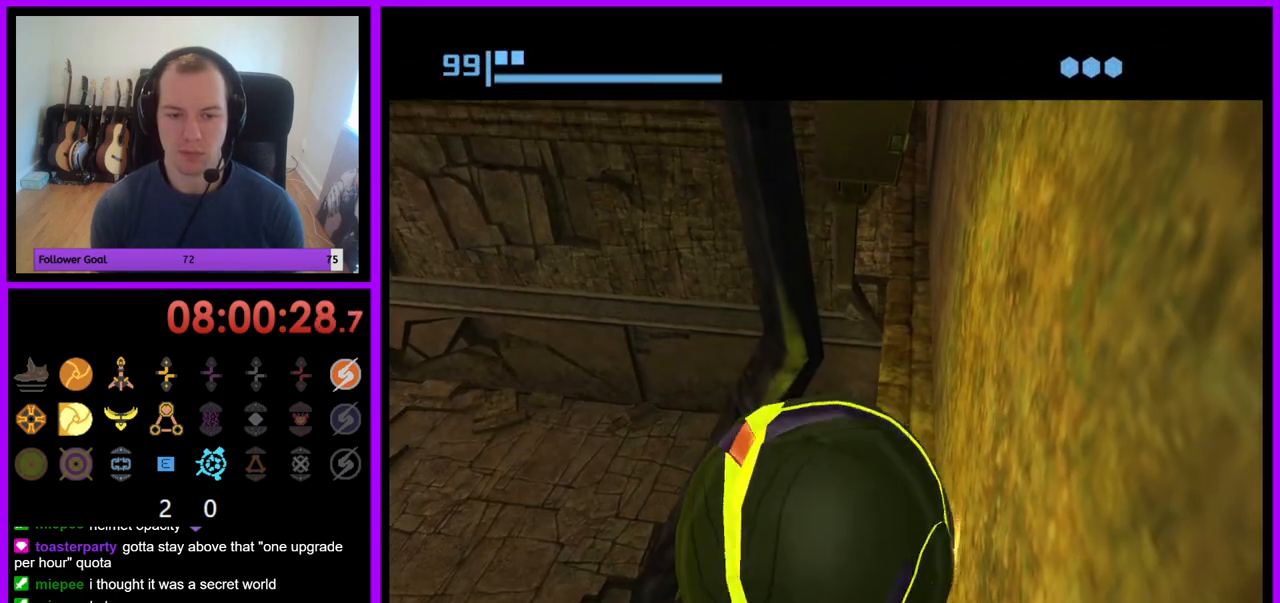
{"buttons": [], "left_stick": "down-right", "right_stick": "center", "events": [[83, "left_stick", "down-right"]]}
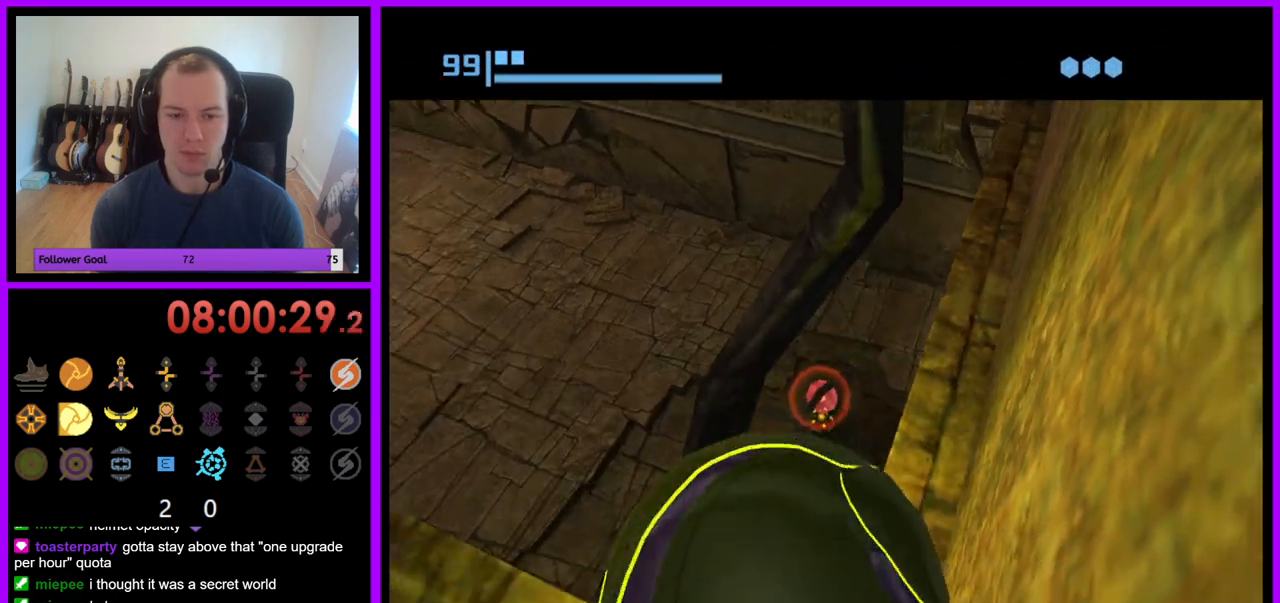
{"buttons": [], "left_stick": "down-right", "right_stick": "center", "events": [[417, "A", "down"], [500, "A", "up"]]}
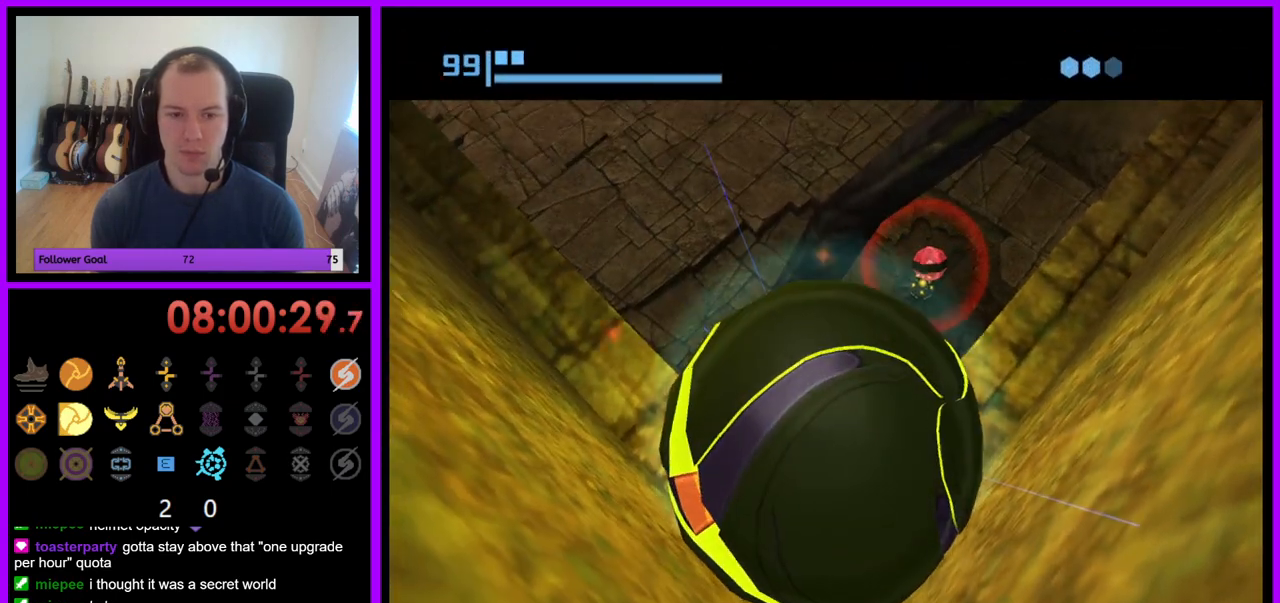
{"buttons": [], "left_stick": "down-right", "right_stick": "center", "events": []}
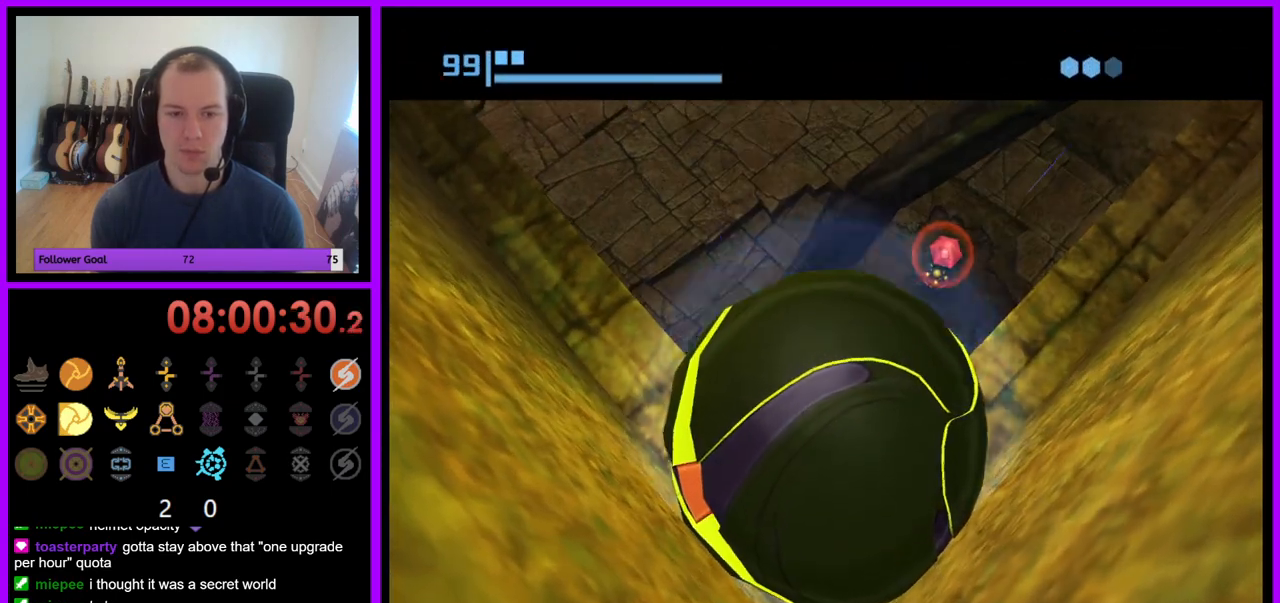
{"buttons": ["B", "X"], "left_stick": "up", "right_stick": "center", "events": [[167, "left_stick", "center"], [217, "left_stick", "up"], [483, "X", "down"], [500, "B", "down"]]}
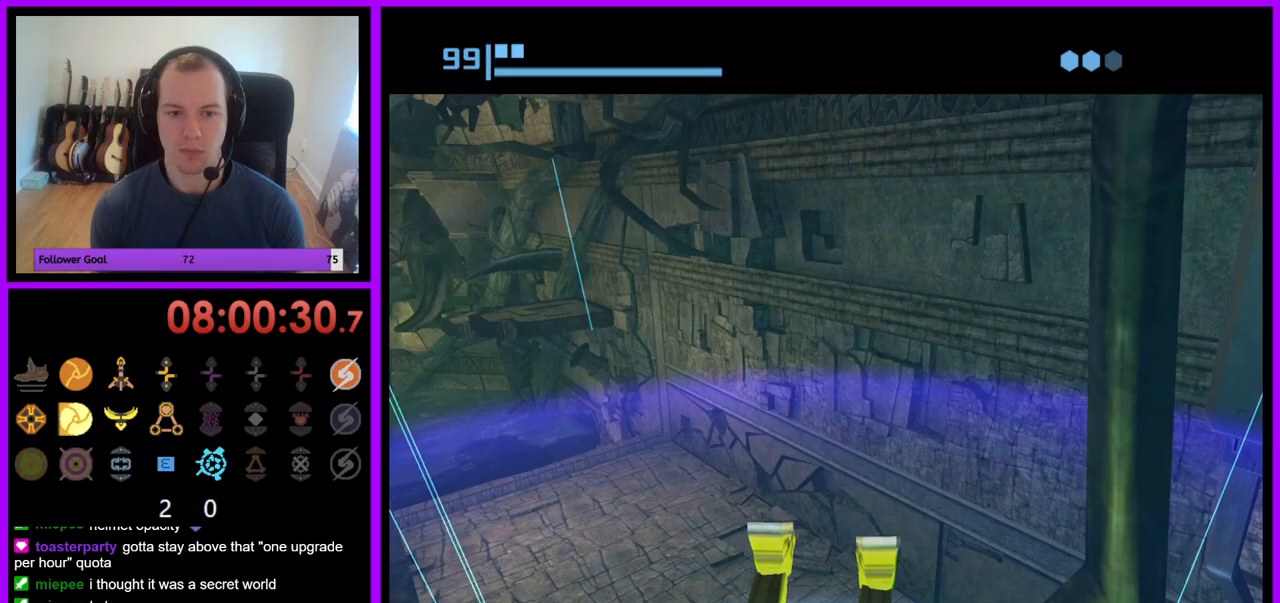
{"buttons": [], "left_stick": "down", "right_stick": "center", "events": [[133, "Z", "down"], [150, "B", "up"], [183, "X", "up"], [183, "left_stick", "down"], [217, "B", "down"], [233, "X", "down"], [250, "Z", "up"], [317, "B", "up"], [317, "X", "up"]]}
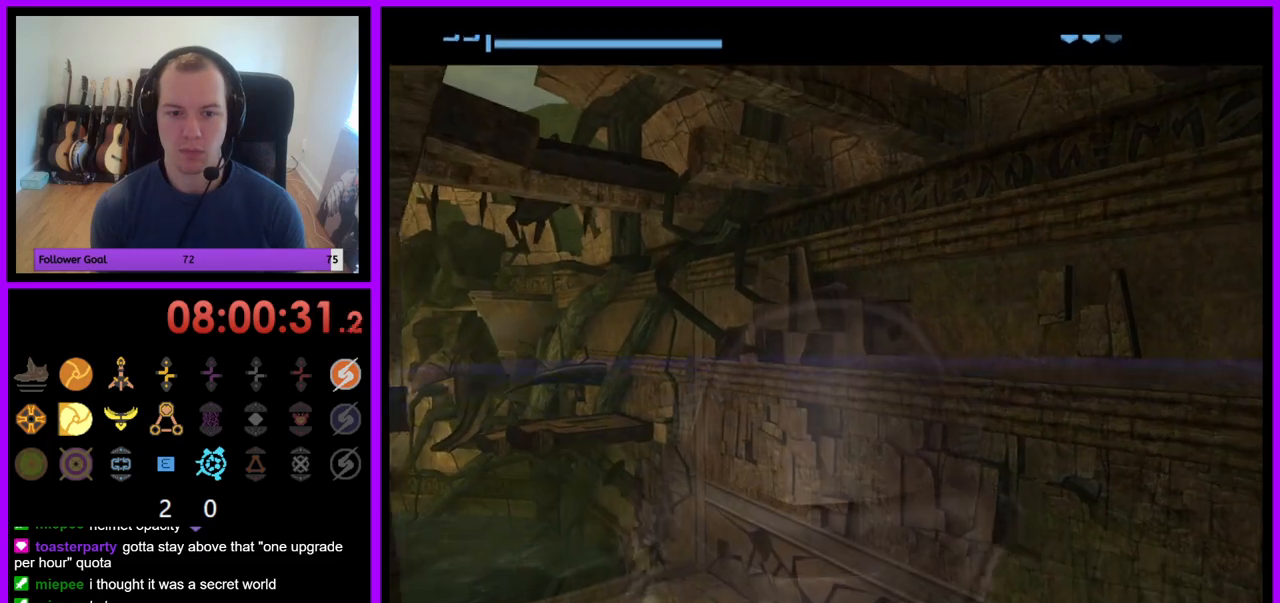
{"buttons": [], "left_stick": "left", "right_stick": "center", "events": [[100, "left_stick", "center"], [417, "left_stick", "left"]]}
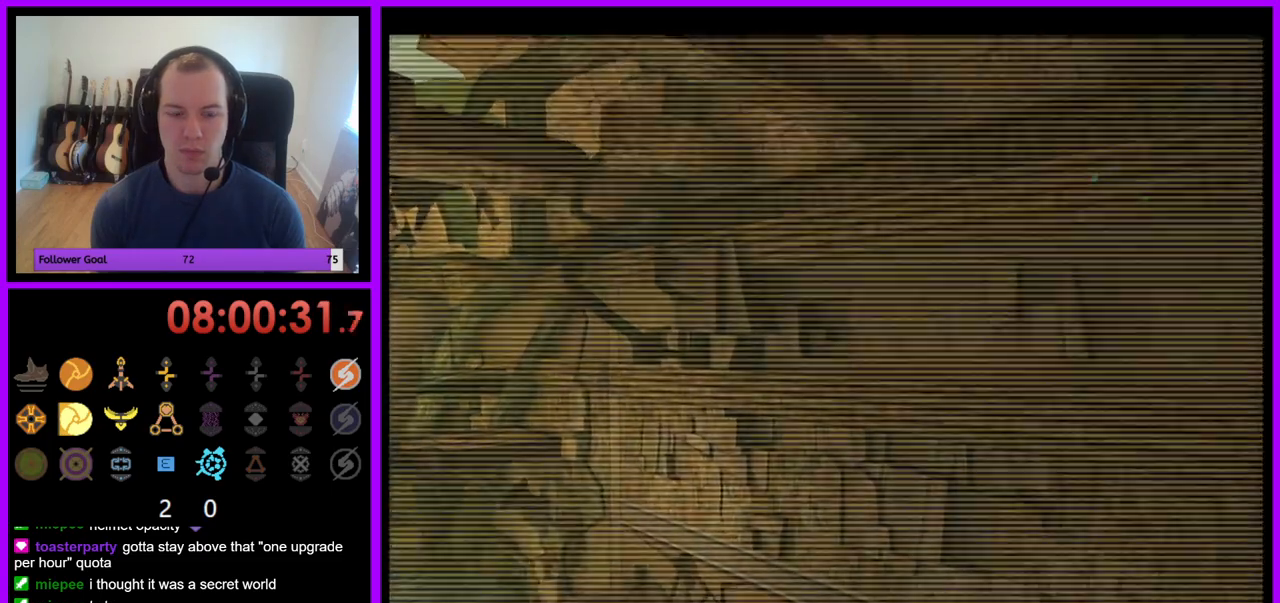
{"buttons": [], "left_stick": "up-left", "right_stick": "center", "events": [[150, "B", "down"], [200, "B", "up"], [300, "left_stick", "center"], [367, "left_stick", "left"], [433, "left_stick", "up-left"]]}
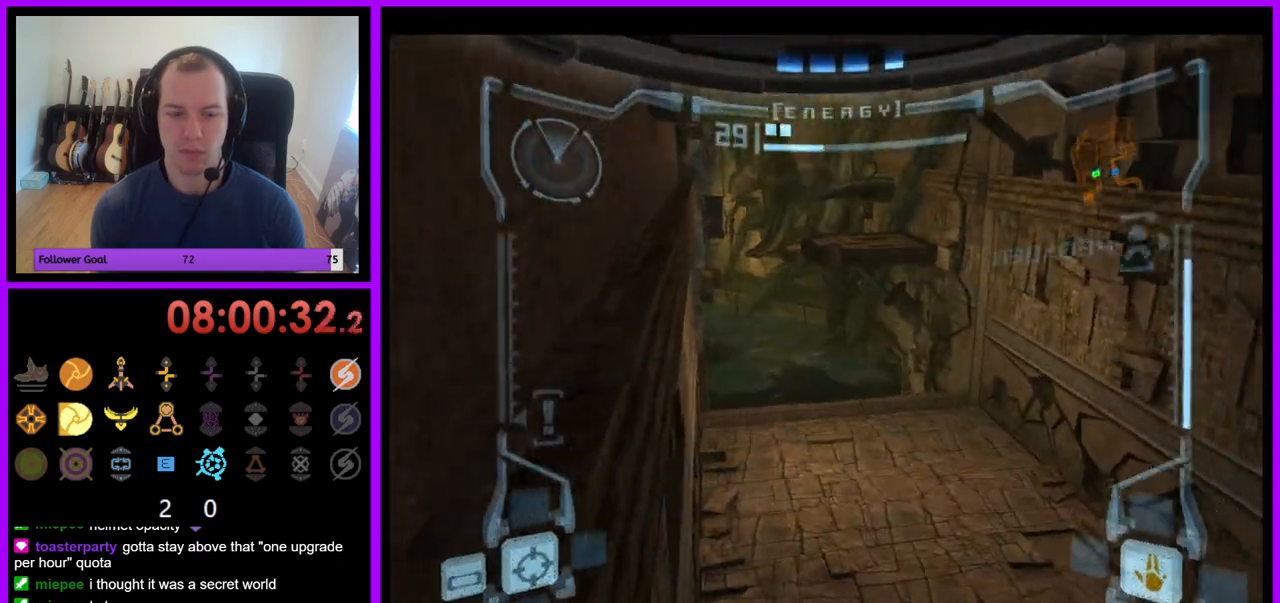
{"buttons": [], "left_stick": "up", "right_stick": "center", "events": [[17, "left_stick", "up"]]}
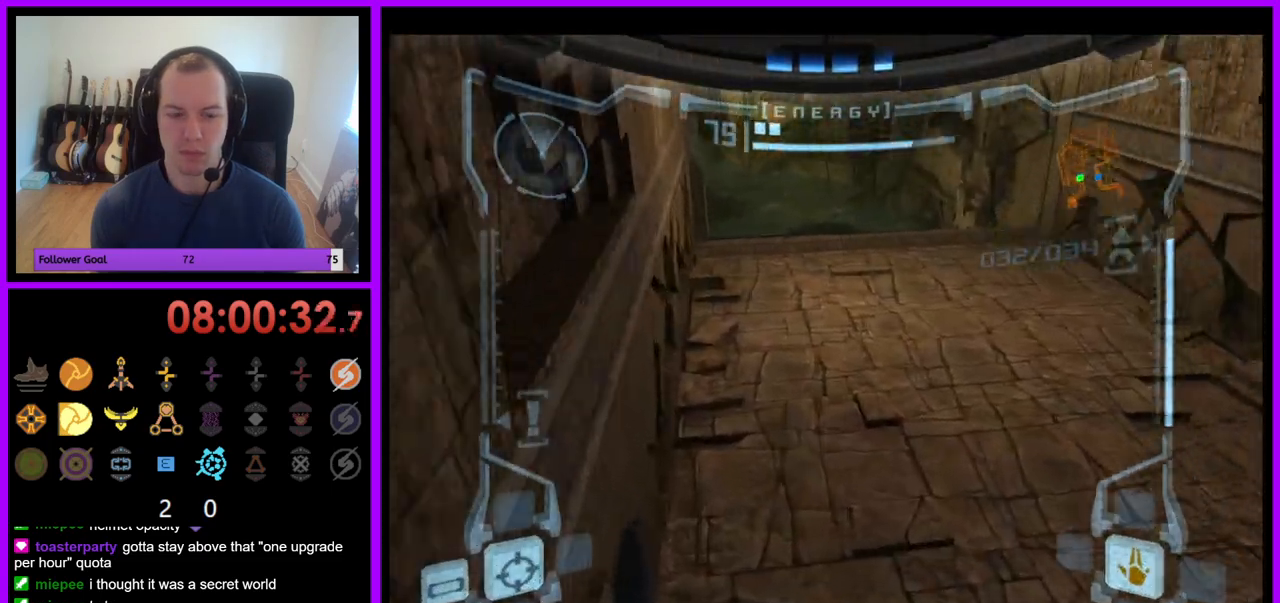
{"buttons": ["L1"], "left_stick": "up", "right_stick": "center", "events": [[283, "L1", "down"], [317, "B", "down"], [400, "B", "up"]]}